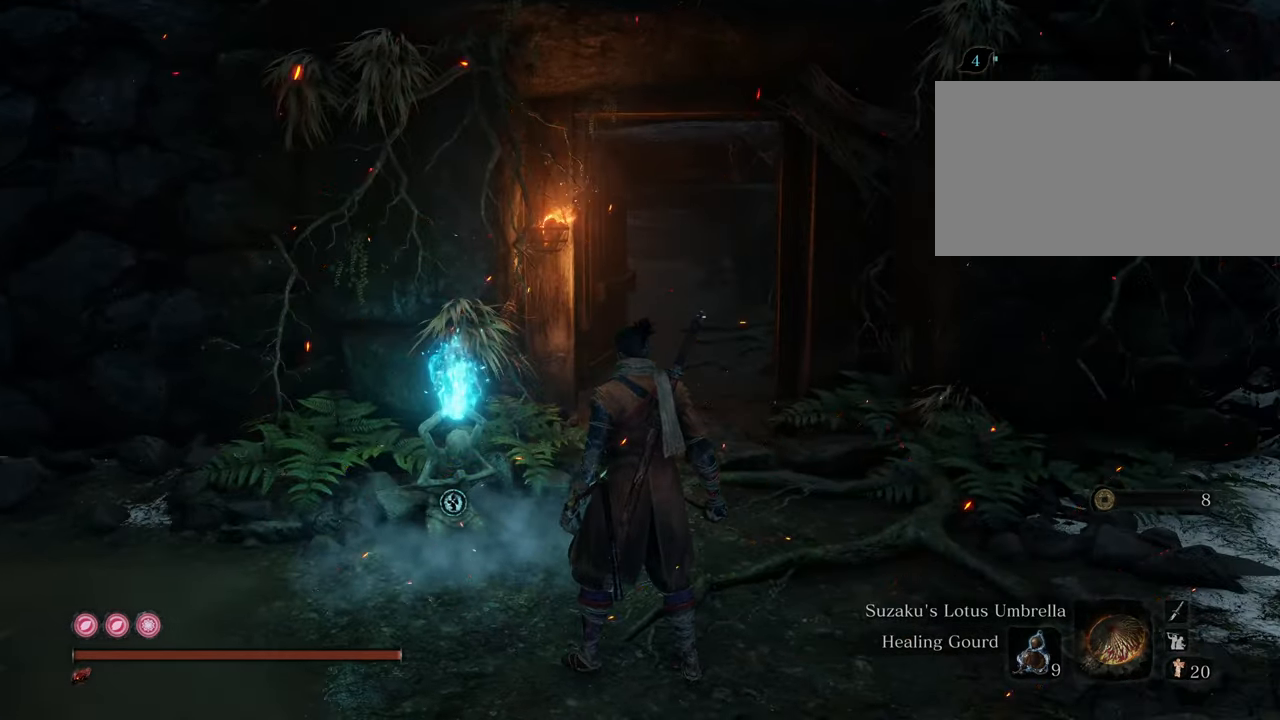
Gameplay with keyboard and mouse; each line is a JSON object with the keys and mouse buttons held at the frame after it. "events" lists presses ("down") and releases ("up") of "1", "2", "3", "4", "5", "6", "7", "8", "a", "alt", "c", "caps_lock", "ctrl", "d", "e", "f", "g", "q", "r", "s", "shift", "space", "t", "tab", "tilde", "v", "w", "x", "z", "mouse_left", "mouse_wheel" and "mouse_right" between this image and that frame as [ms after this image, input, new state], when the widget could be followed in between. "mouse_left", "mouse_wheel", "mouse_right" = the "left", "wheel", "right" buttons of the "mouse" list. No other keys are recorded. "wheel" means that the mouse wheel is clicked or scrolled. Not read: mouse_move.
{"keys": [], "mouse": [], "events": [[217, "d", "down"], [317, "w", "down"], [367, "d", "up"], [467, "w", "up"]]}
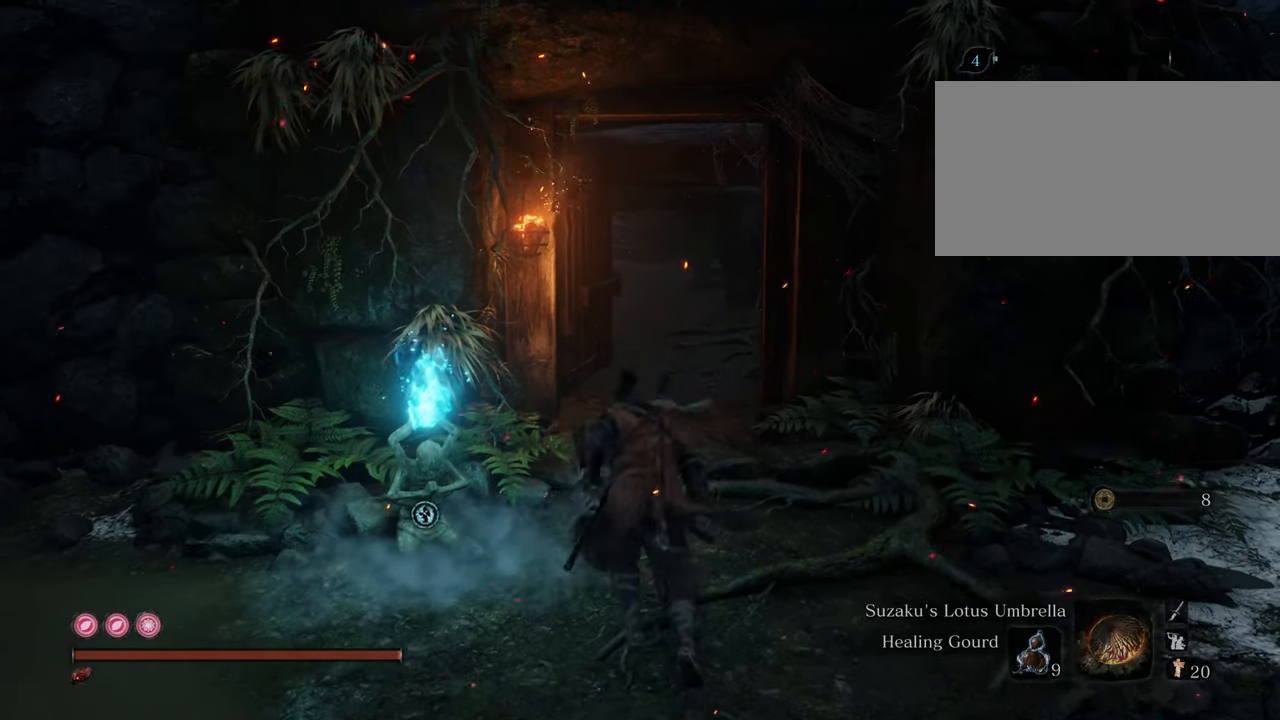
{"keys": [], "mouse": [], "events": []}
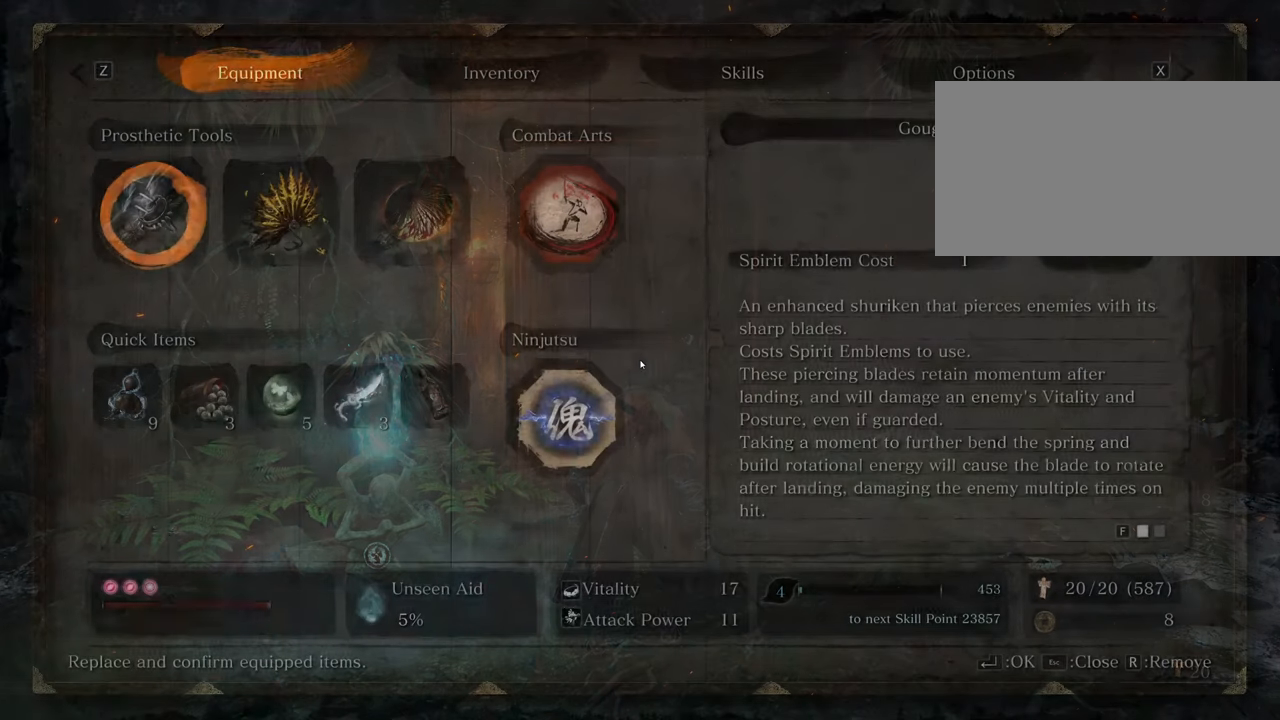
{"keys": [], "mouse": [], "events": []}
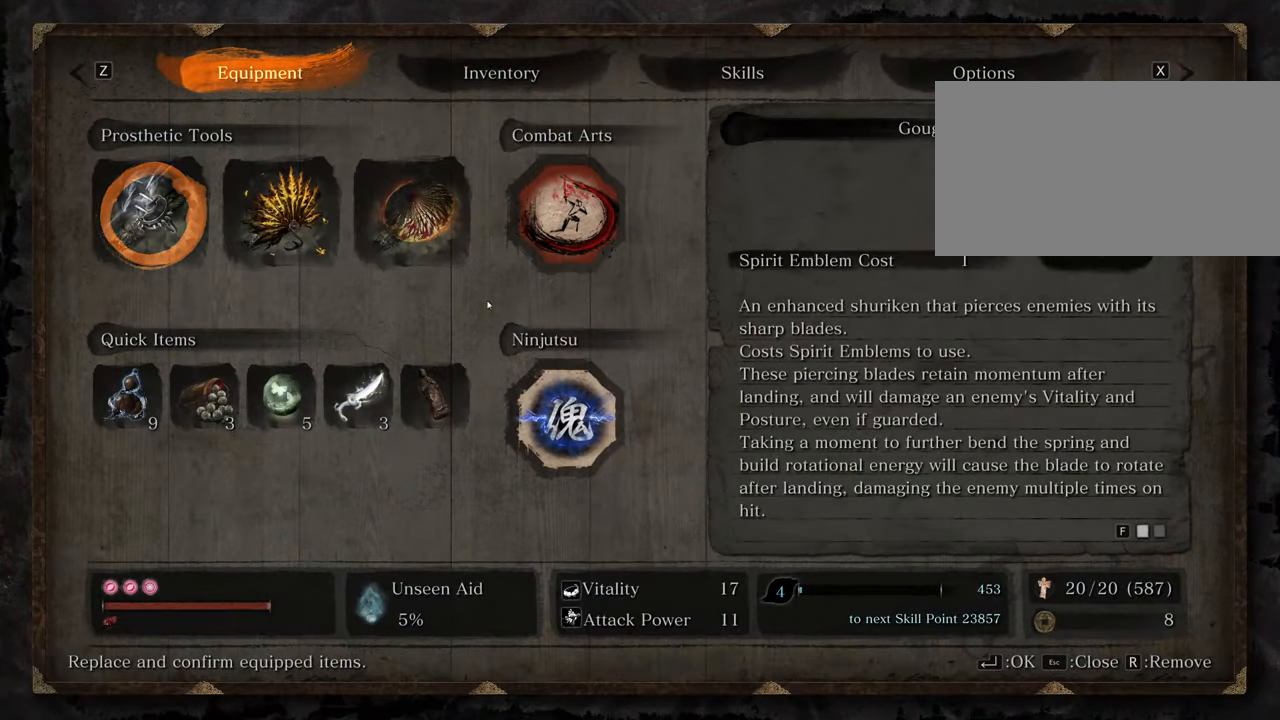
{"keys": [], "mouse": [], "events": []}
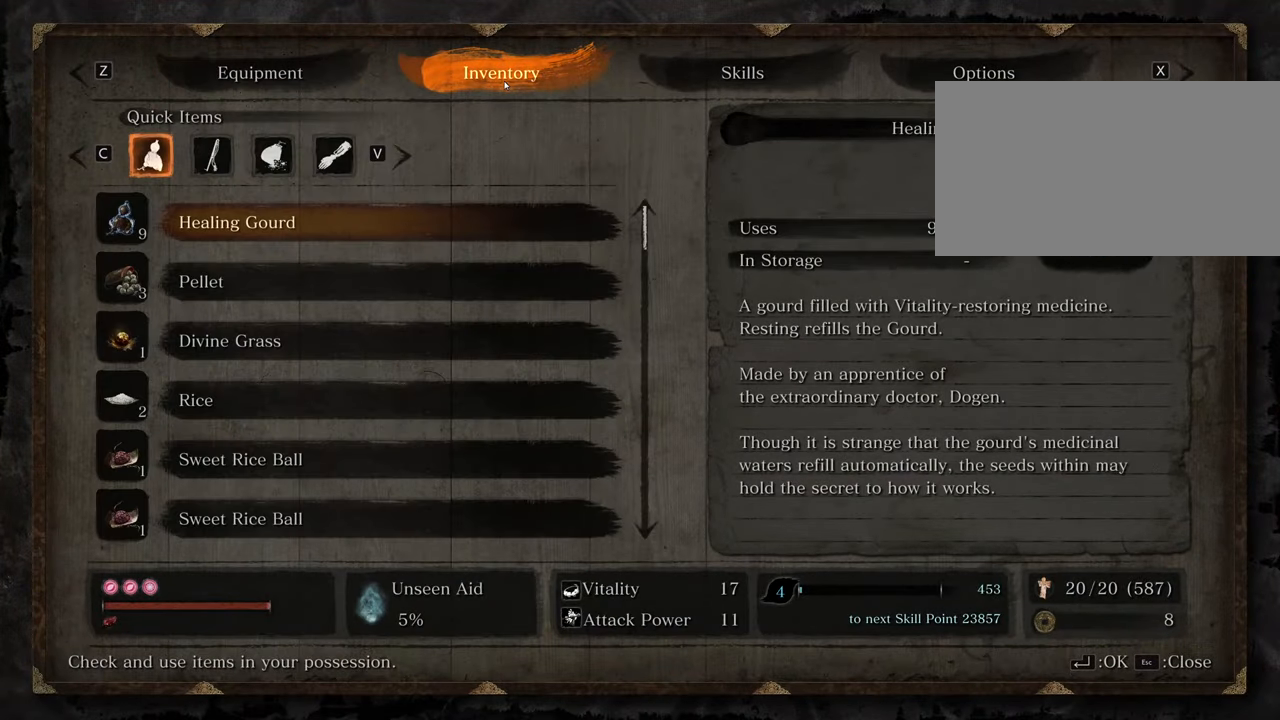
{"keys": [], "mouse": [], "events": []}
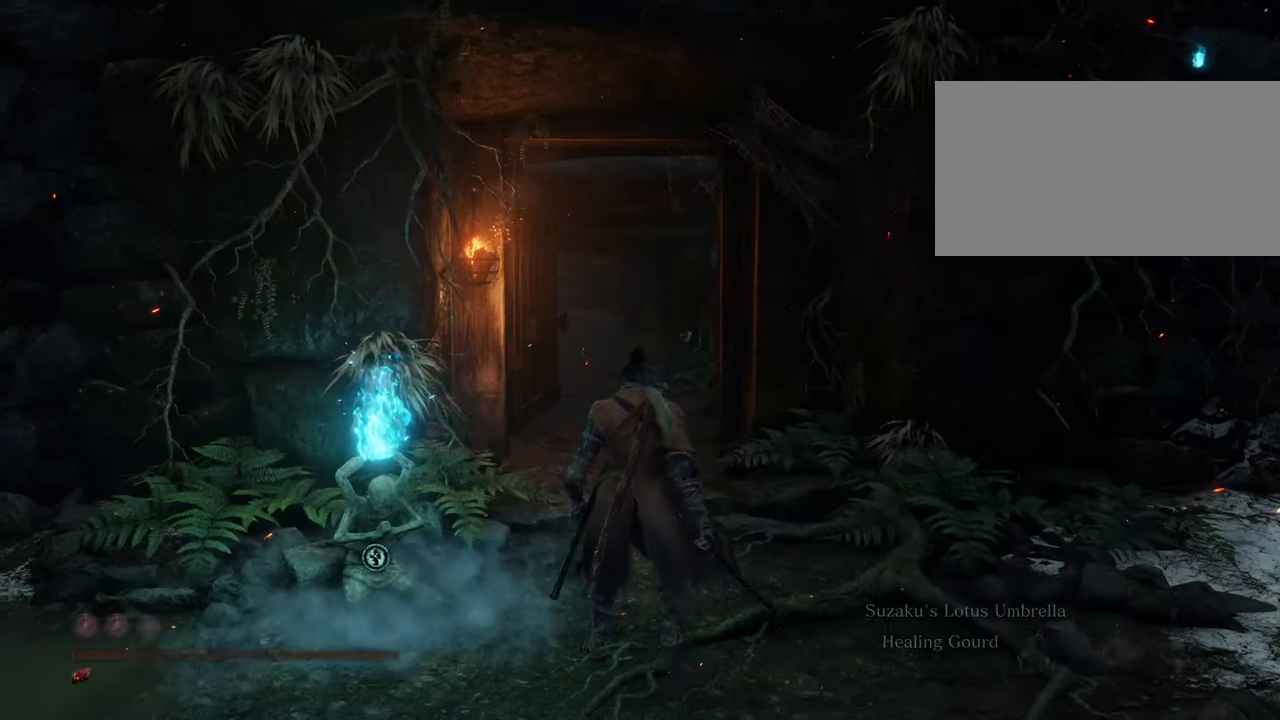
{"keys": [], "mouse": [], "events": [[67, "a", "down"], [350, "e", "down"], [400, "a", "up"], [450, "e", "up"]]}
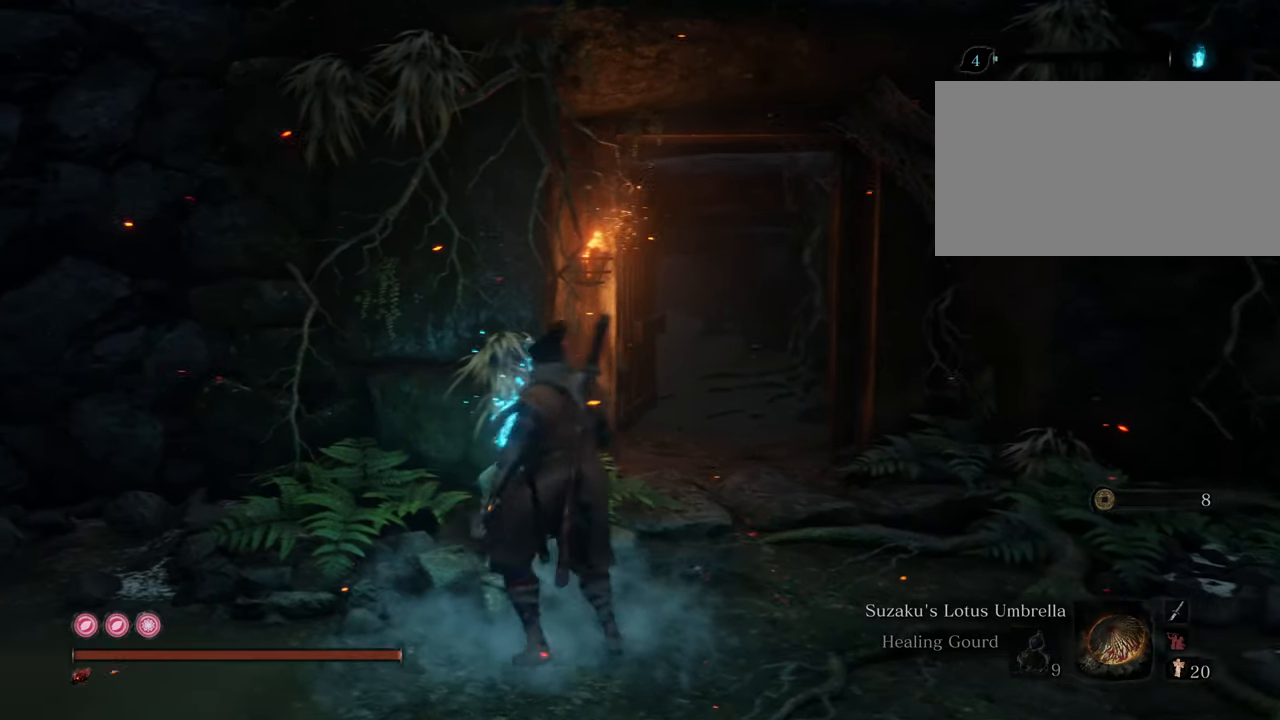
{"keys": [], "mouse": [], "events": [[84, "w", "down"], [217, "w", "up"]]}
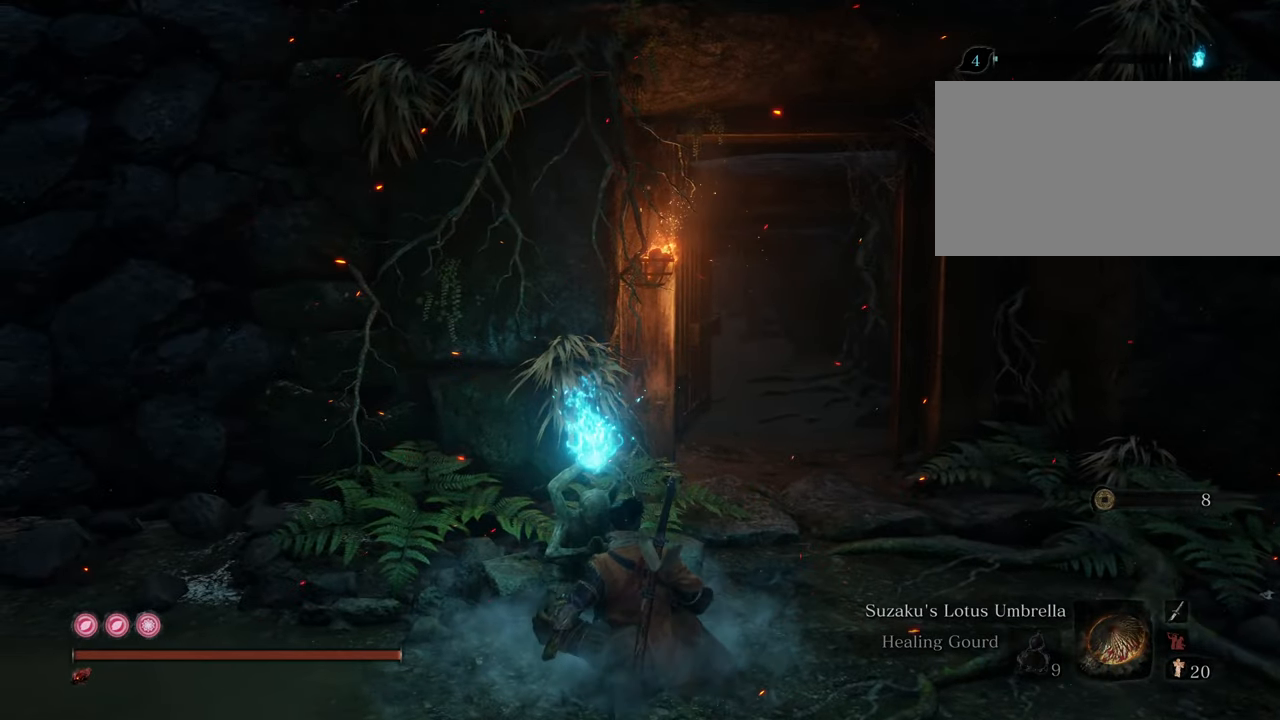
{"keys": [], "mouse": [], "events": []}
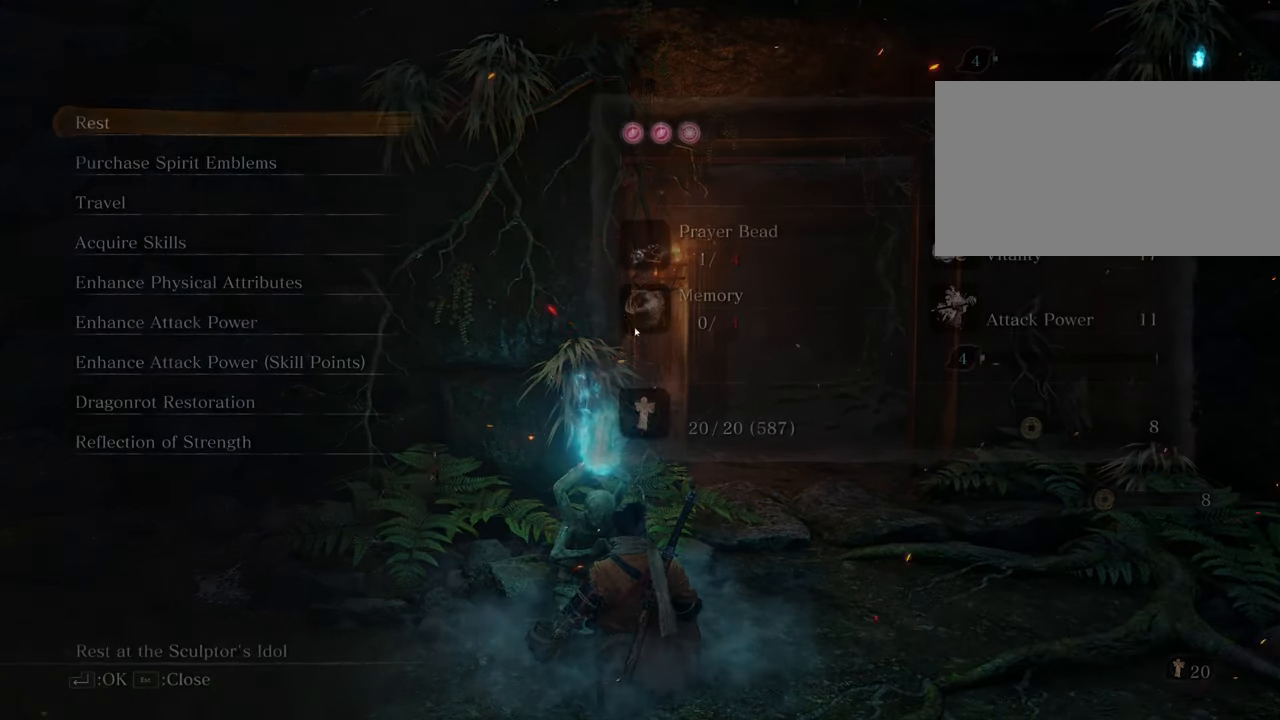
{"keys": [], "mouse": [], "events": []}
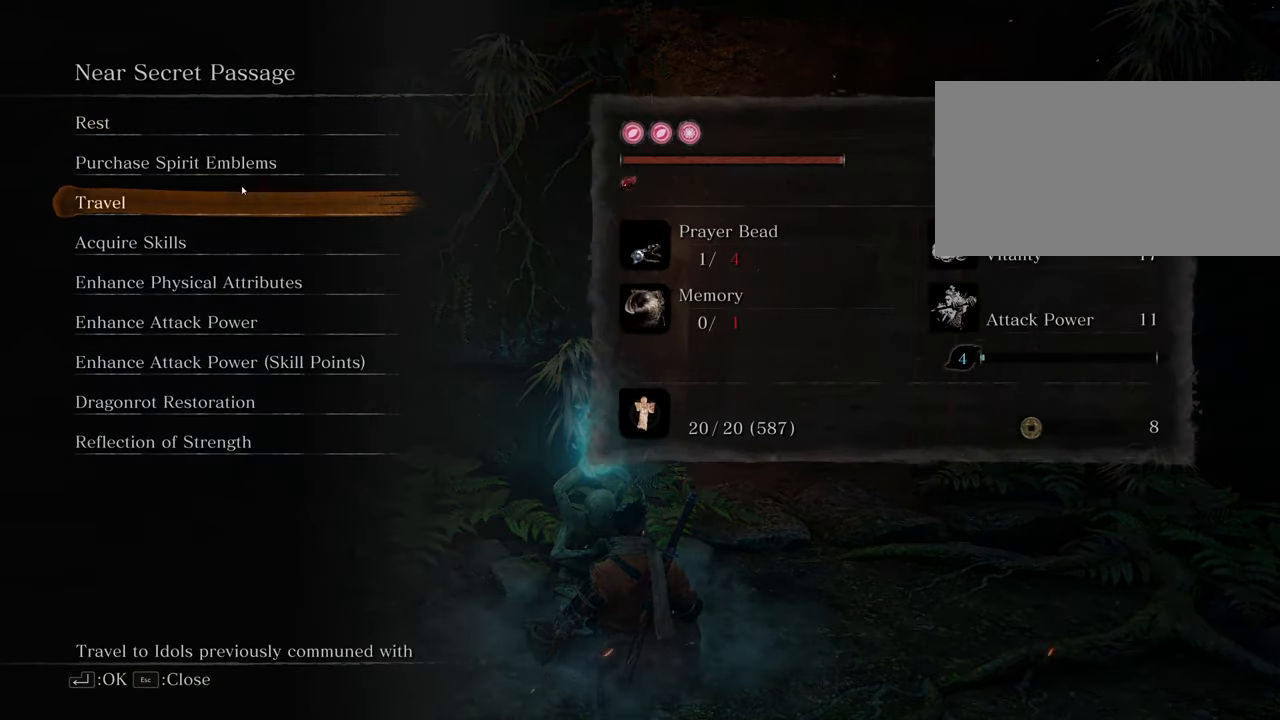
{"keys": [], "mouse": [], "events": []}
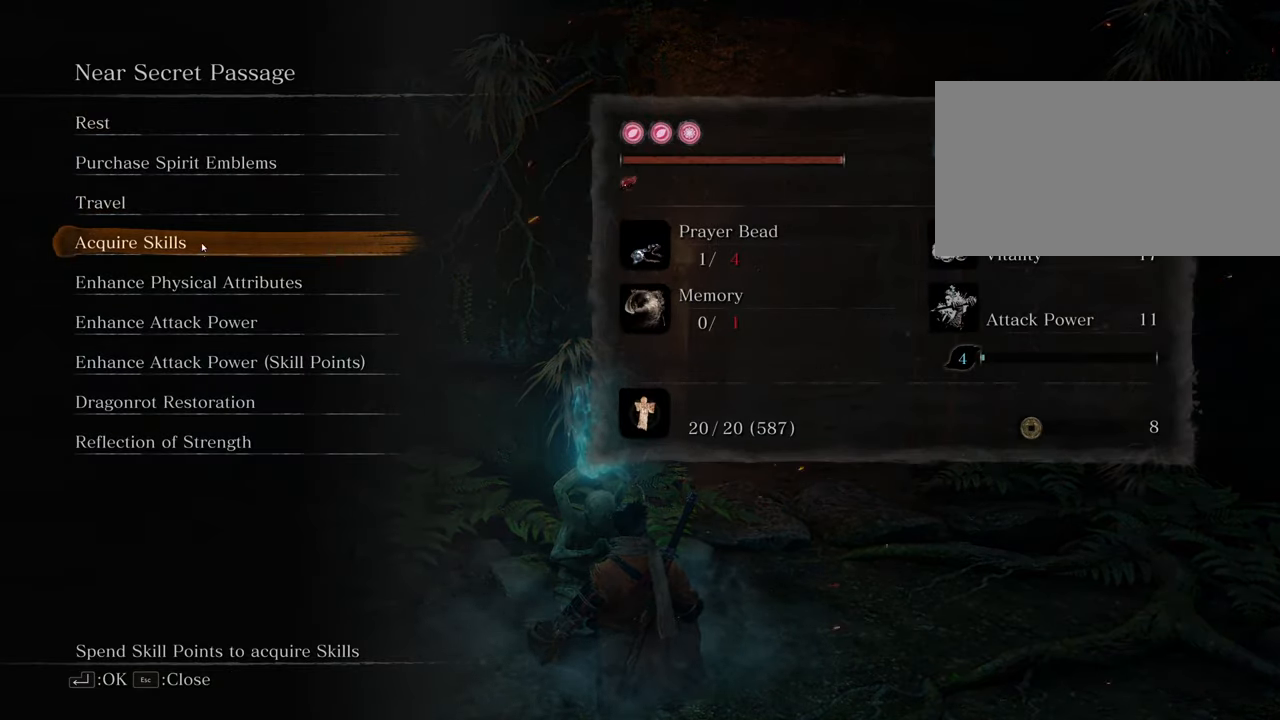
{"keys": [], "mouse": [], "events": [[200, "mouse_left", "down"], [284, "mouse_left", "up"]]}
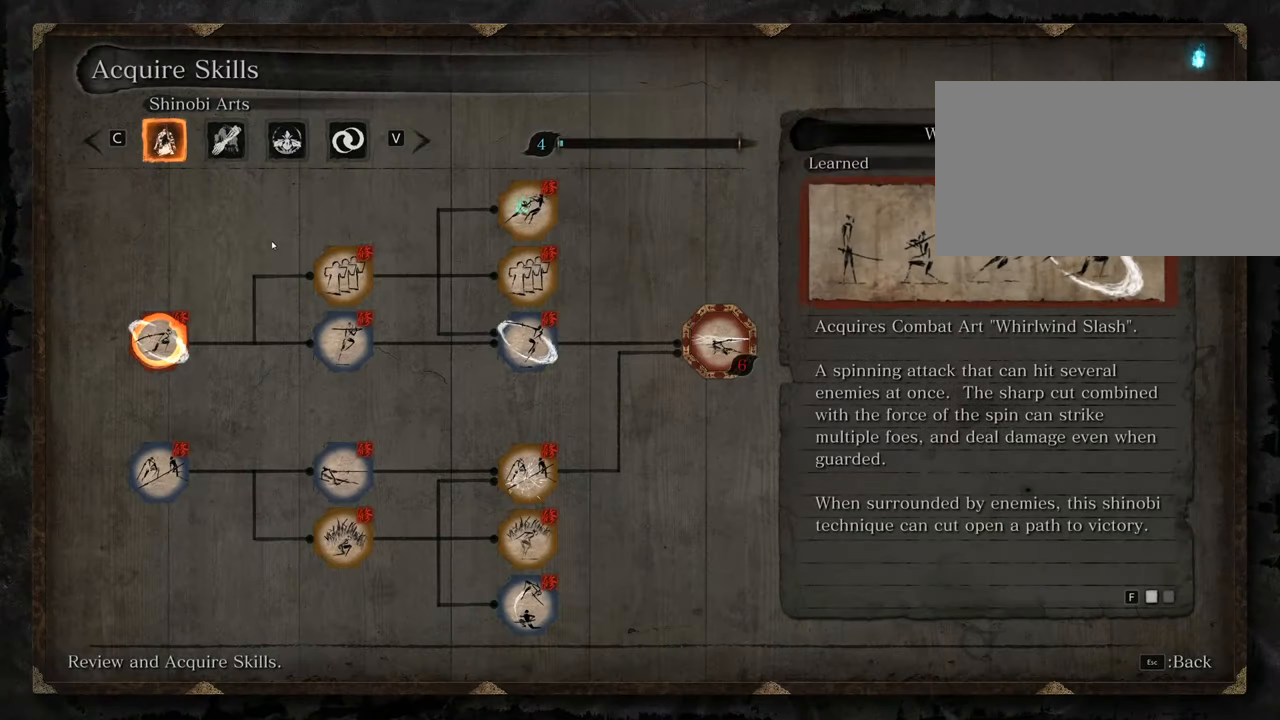
{"keys": [], "mouse": [], "events": []}
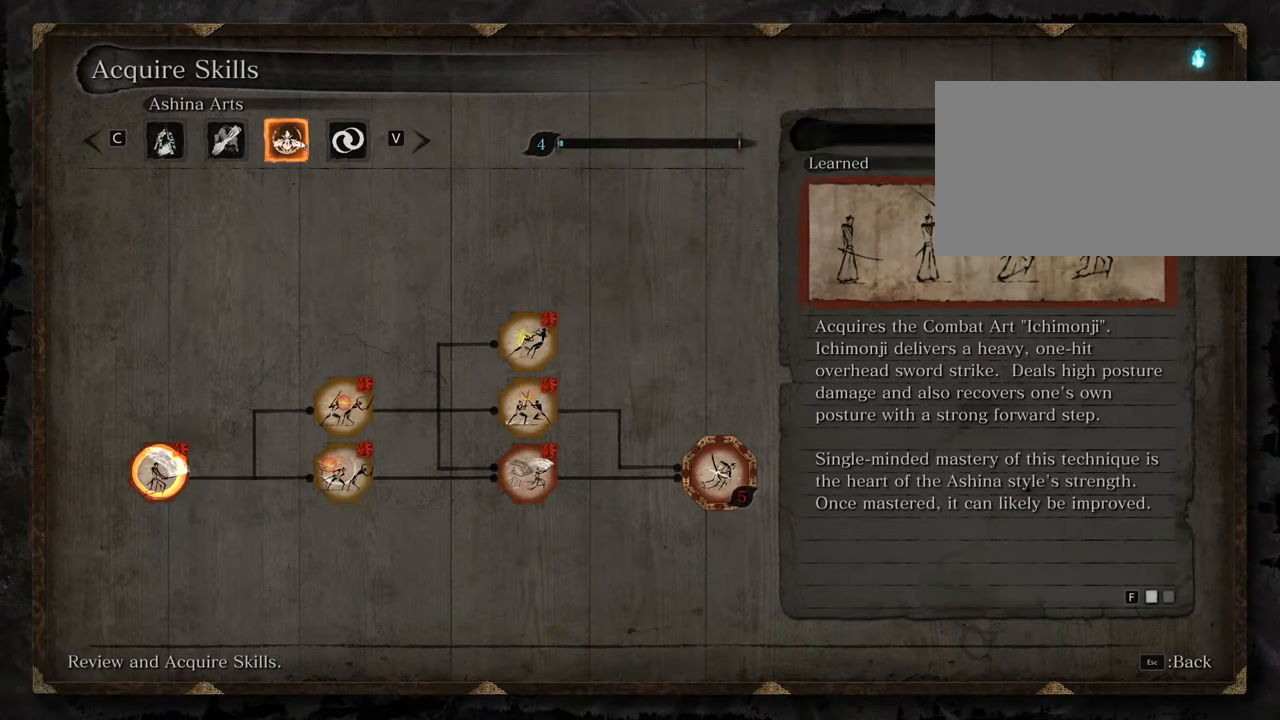
{"keys": [], "mouse": [], "events": []}
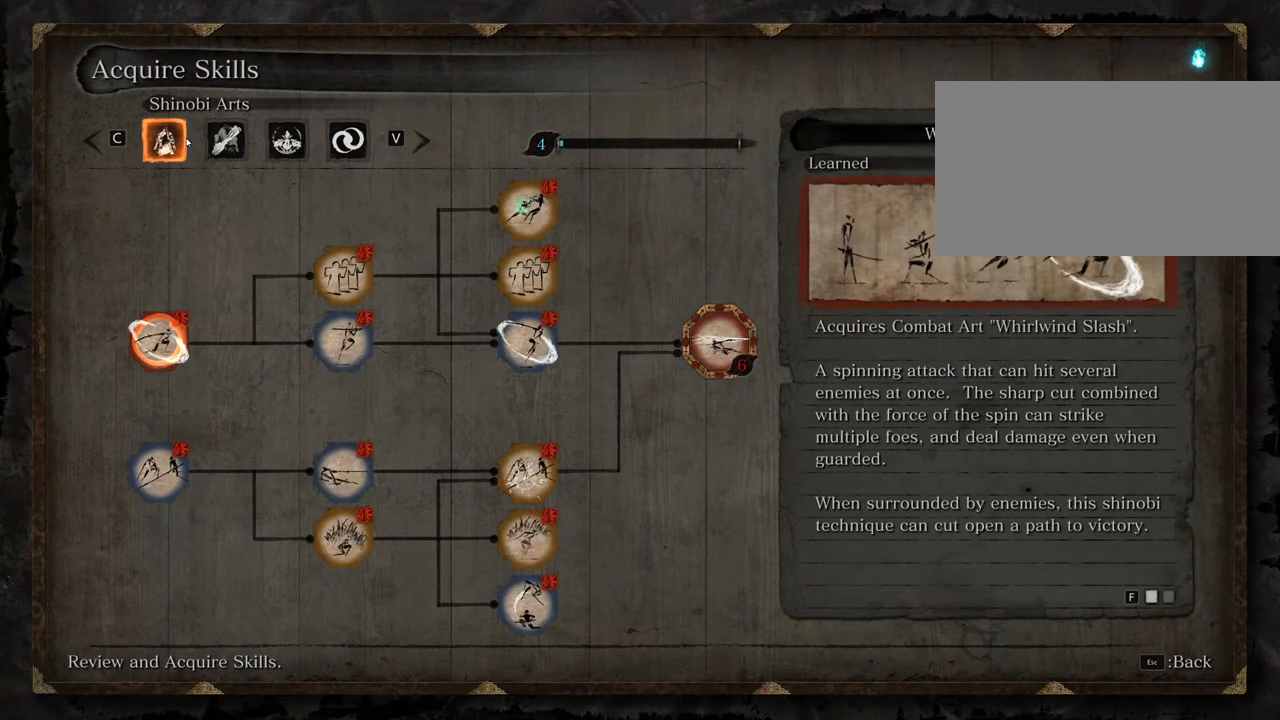
{"keys": [], "mouse": [], "events": []}
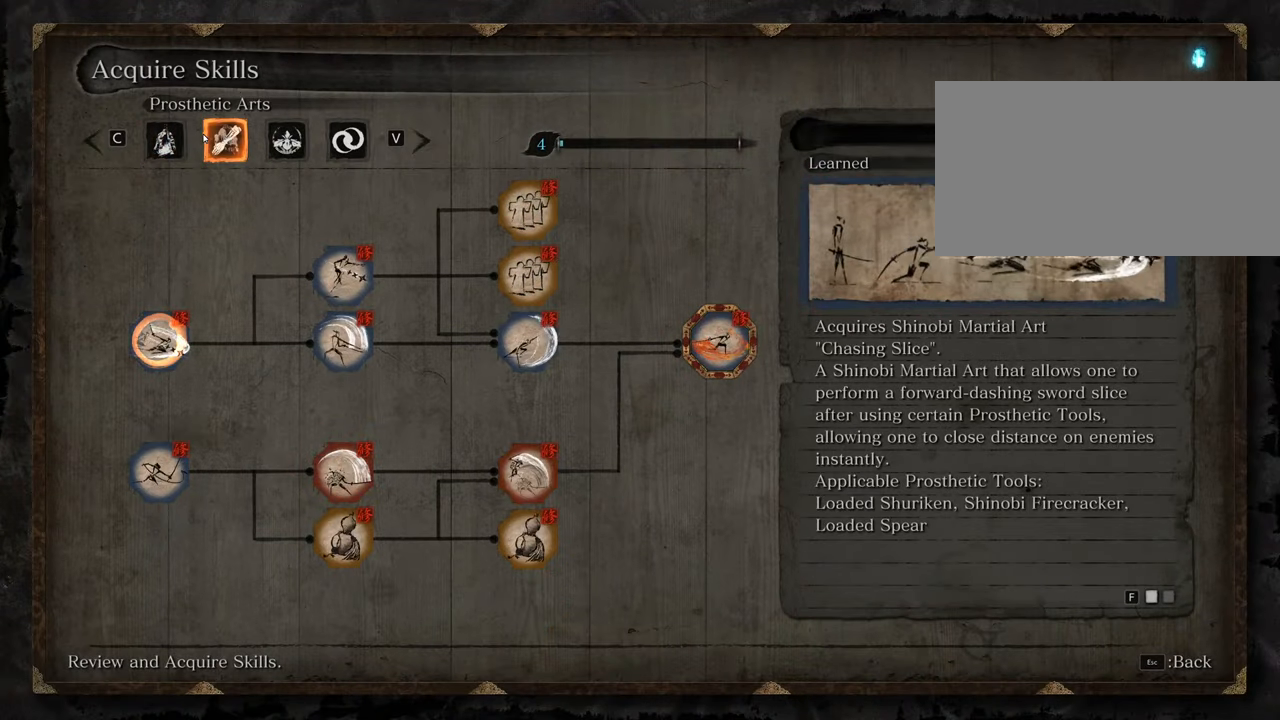
{"keys": [], "mouse": [], "events": []}
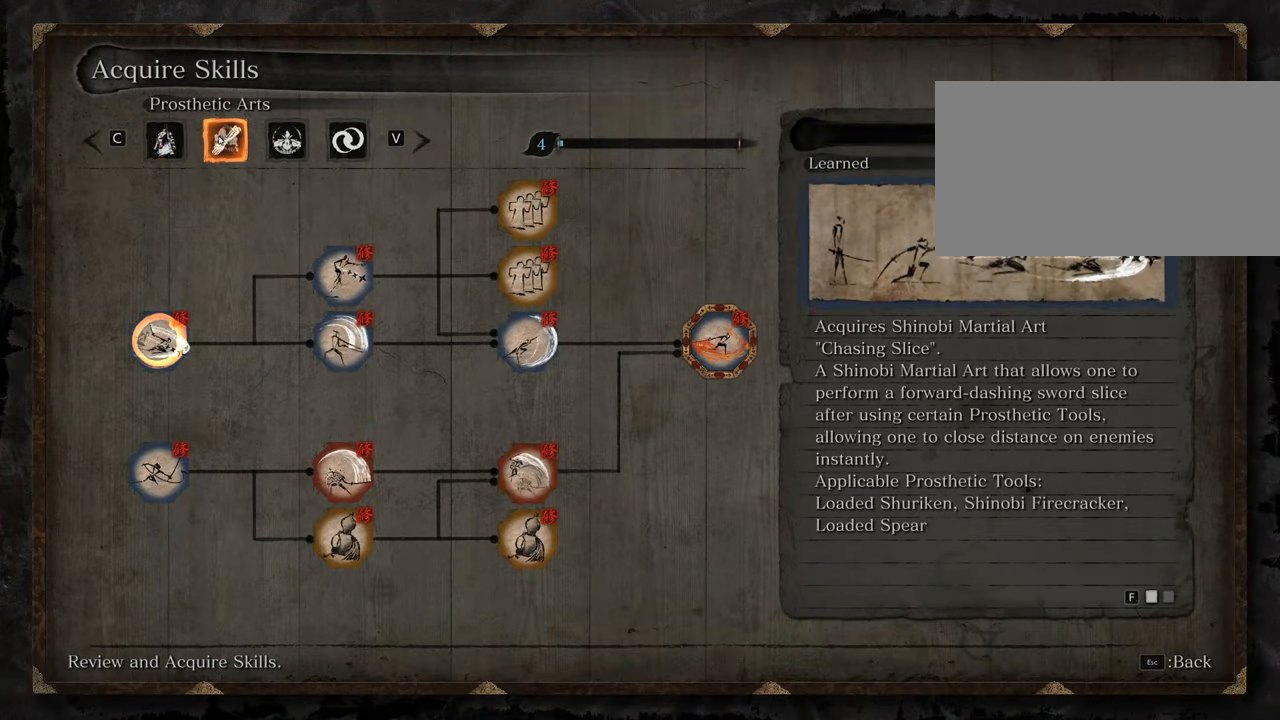
{"keys": [], "mouse": [], "events": []}
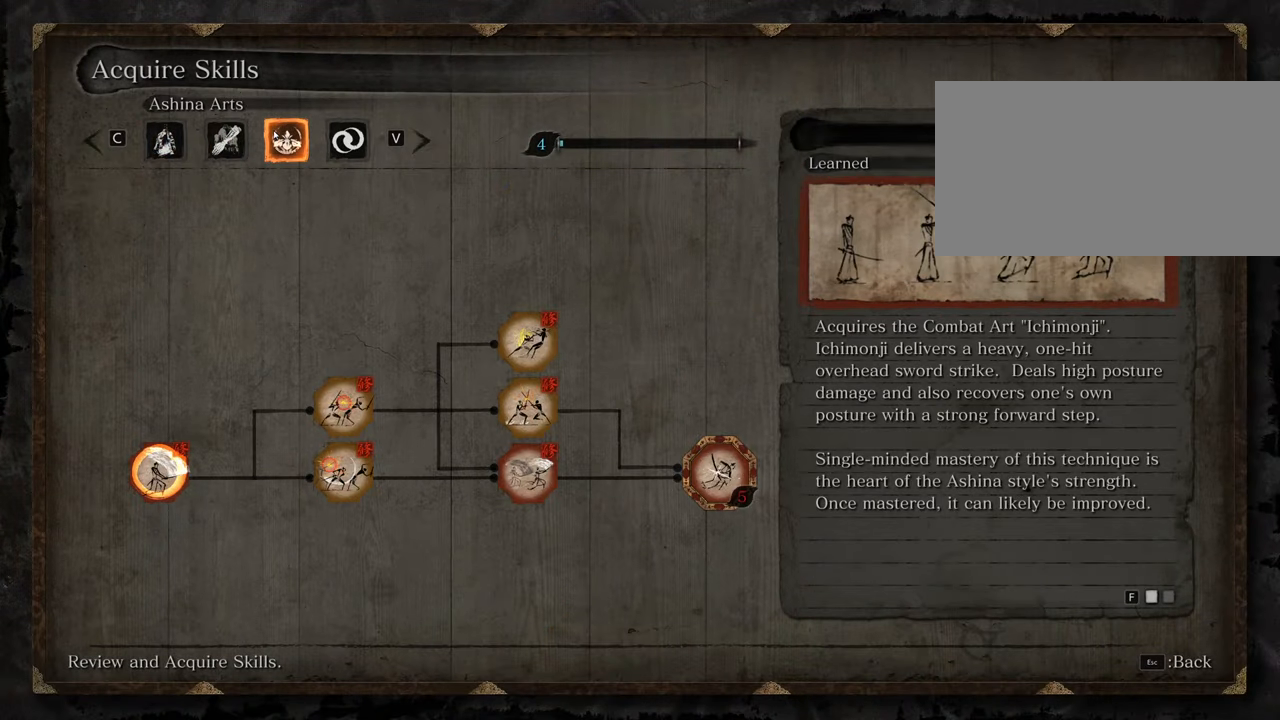
{"keys": [], "mouse": [], "events": []}
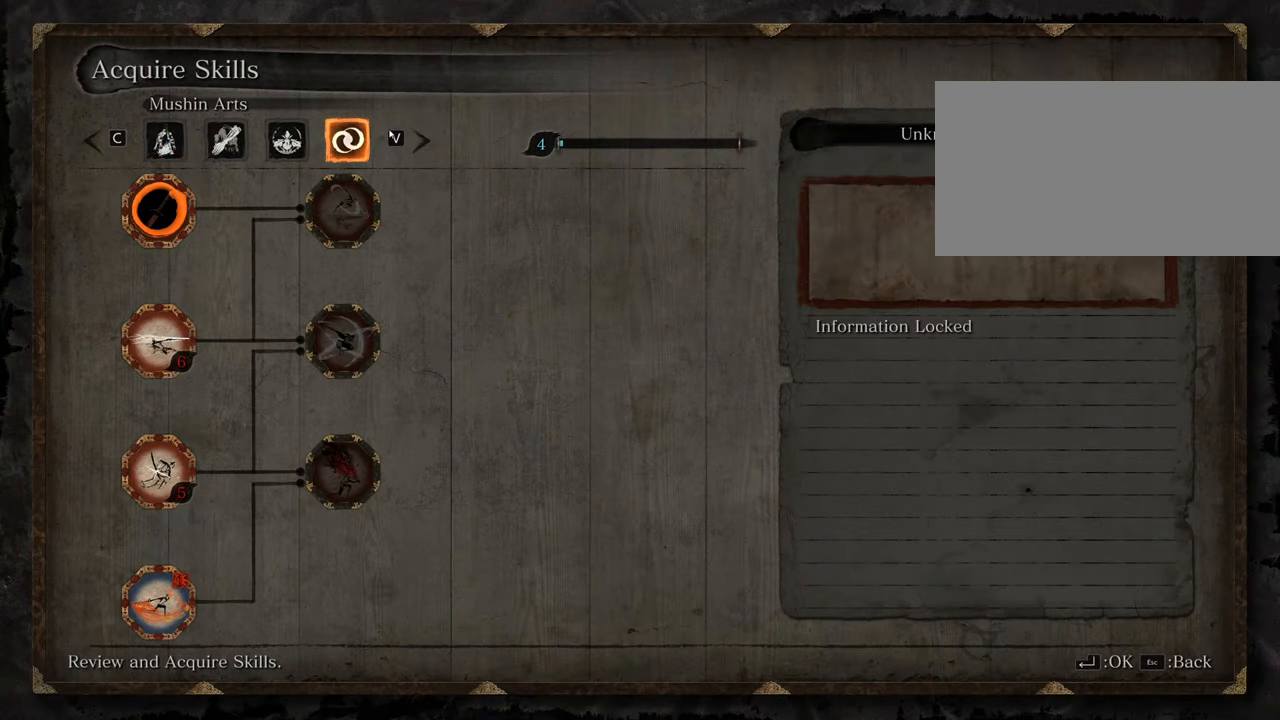
{"keys": [], "mouse": [], "events": []}
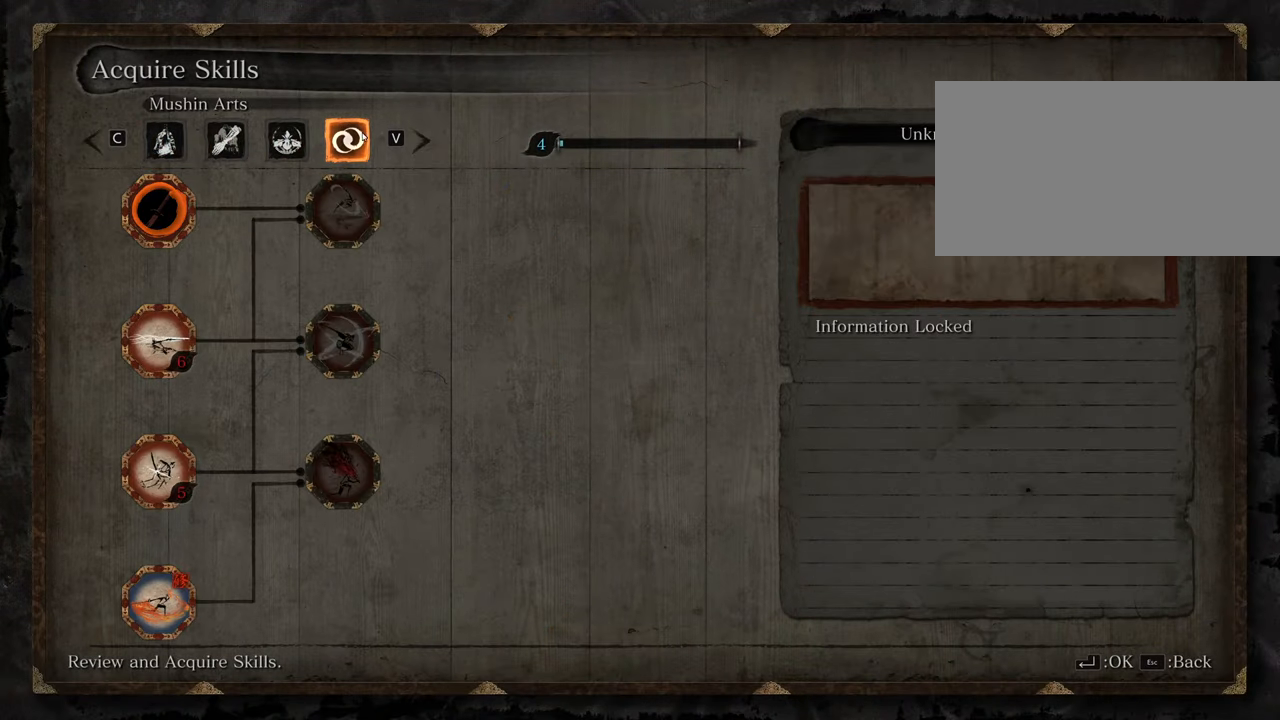
{"keys": [], "mouse": [], "events": []}
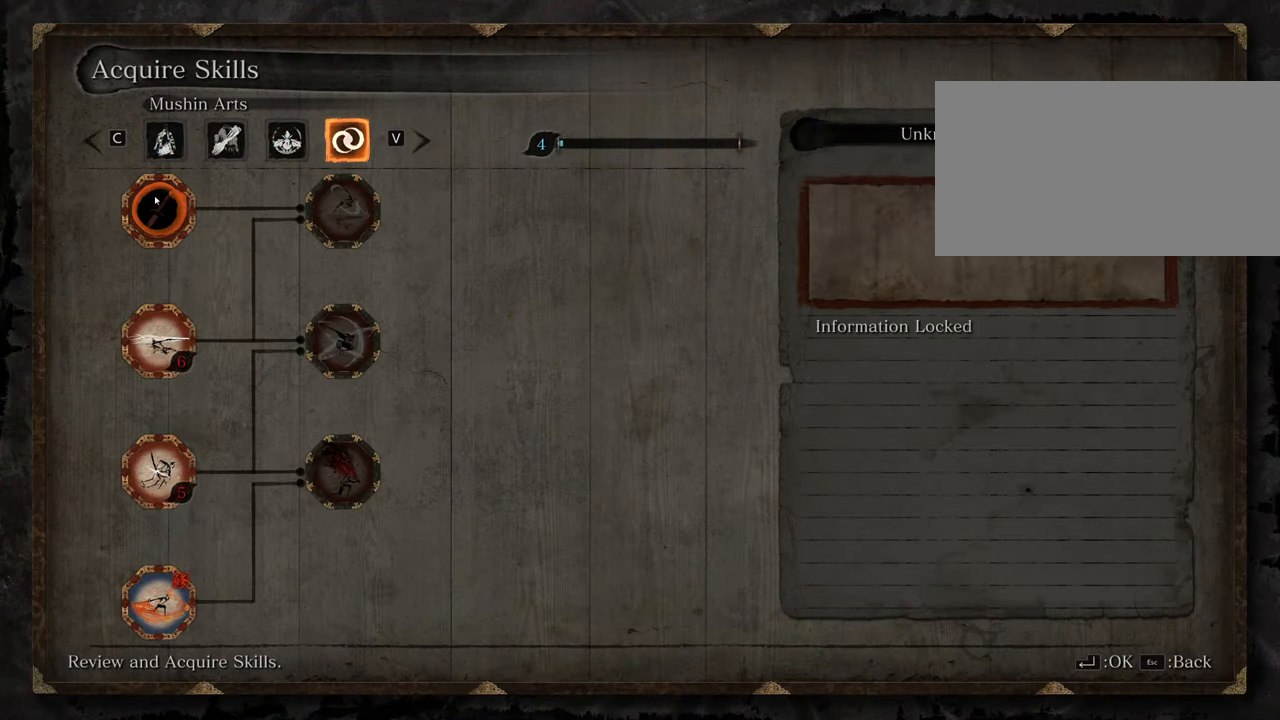
{"keys": [], "mouse": [], "events": []}
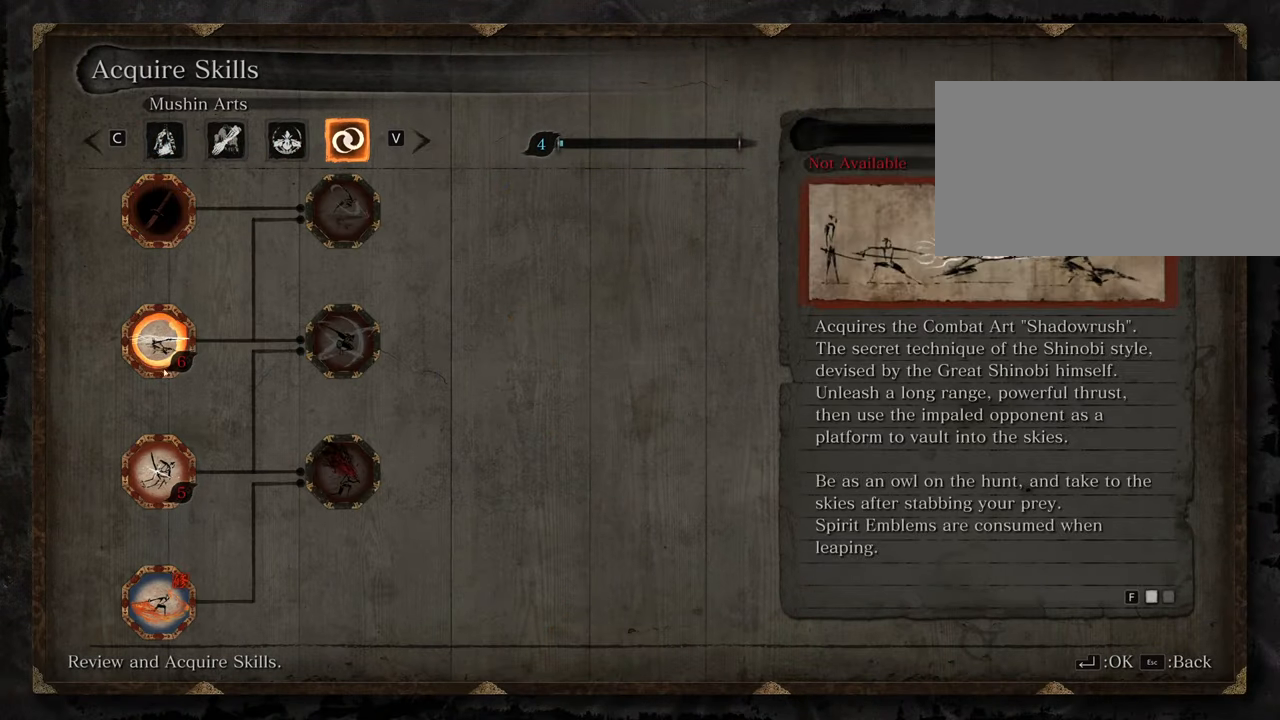
{"keys": [], "mouse": [], "events": []}
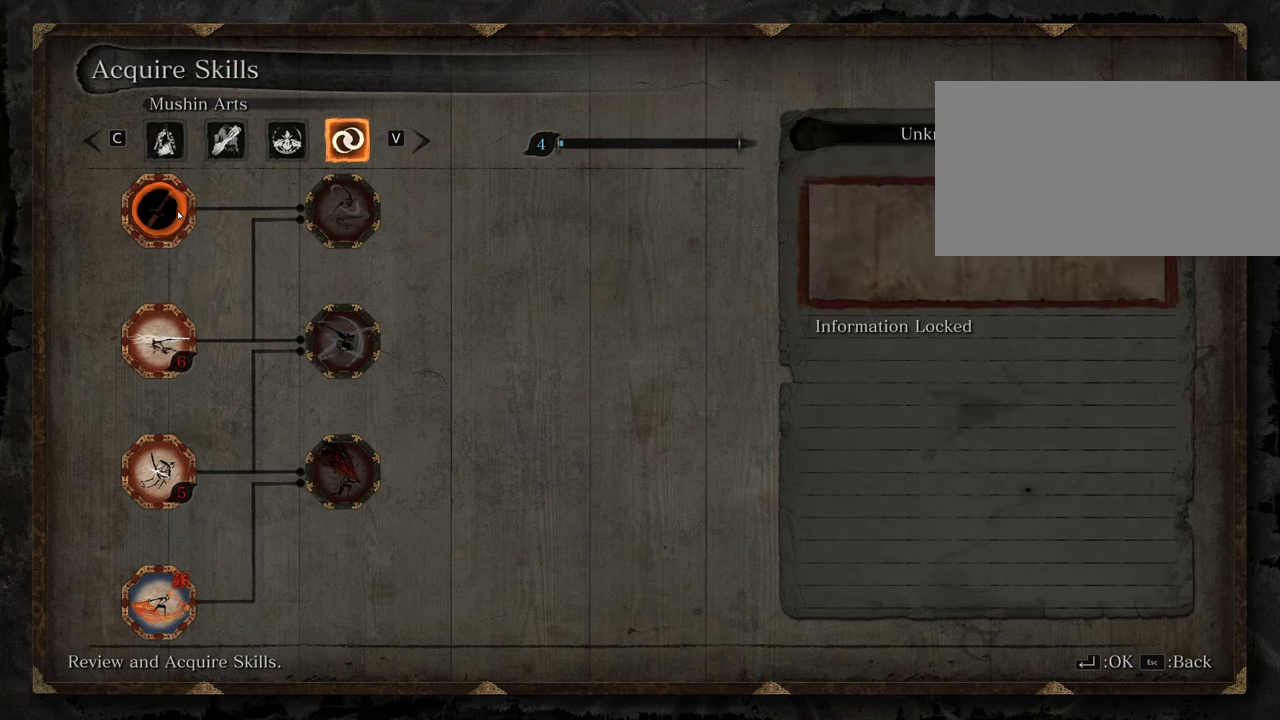
{"keys": [], "mouse": [], "events": [[34, "mouse_left", "down"], [134, "mouse_left", "up"]]}
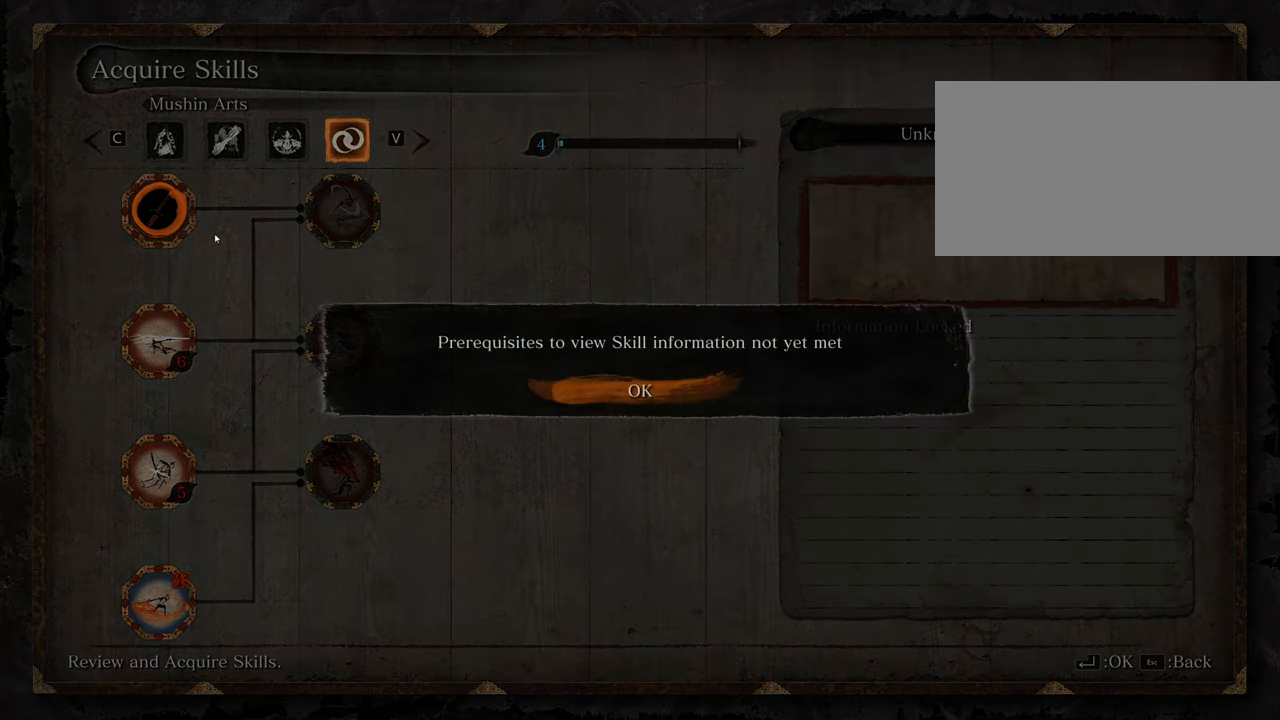
{"keys": [], "mouse": [], "events": []}
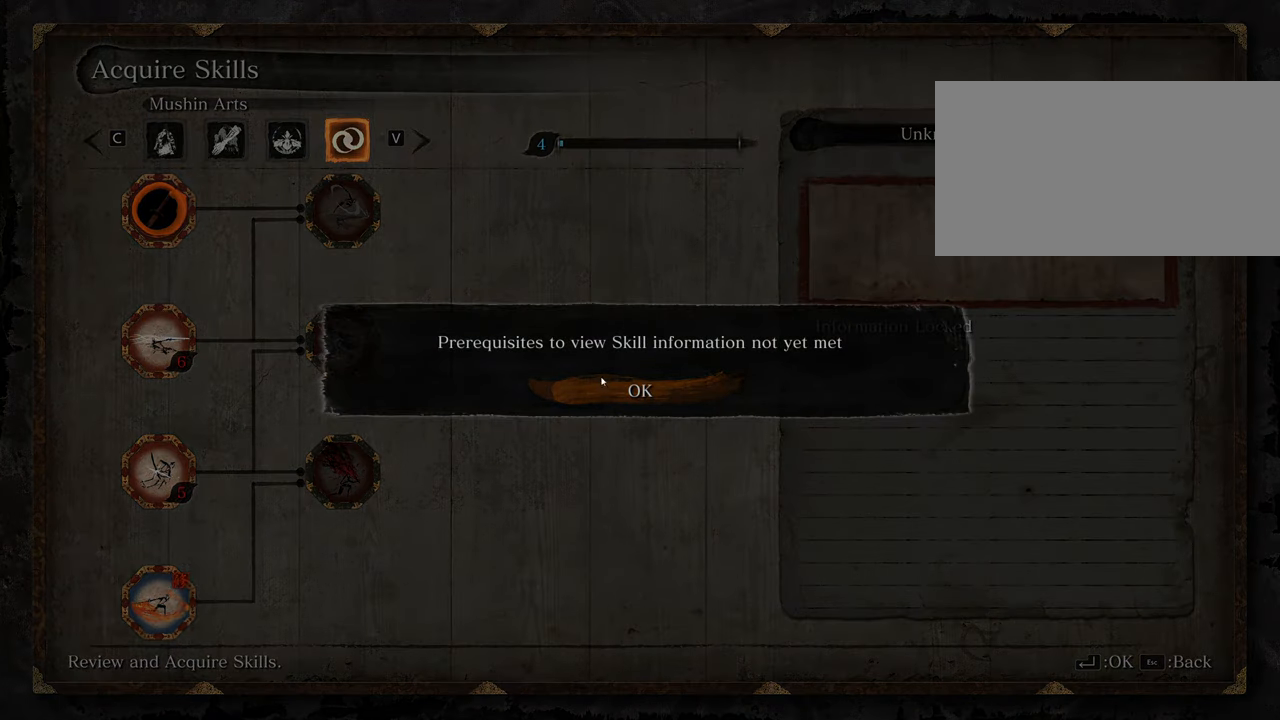
{"keys": [], "mouse": [], "events": []}
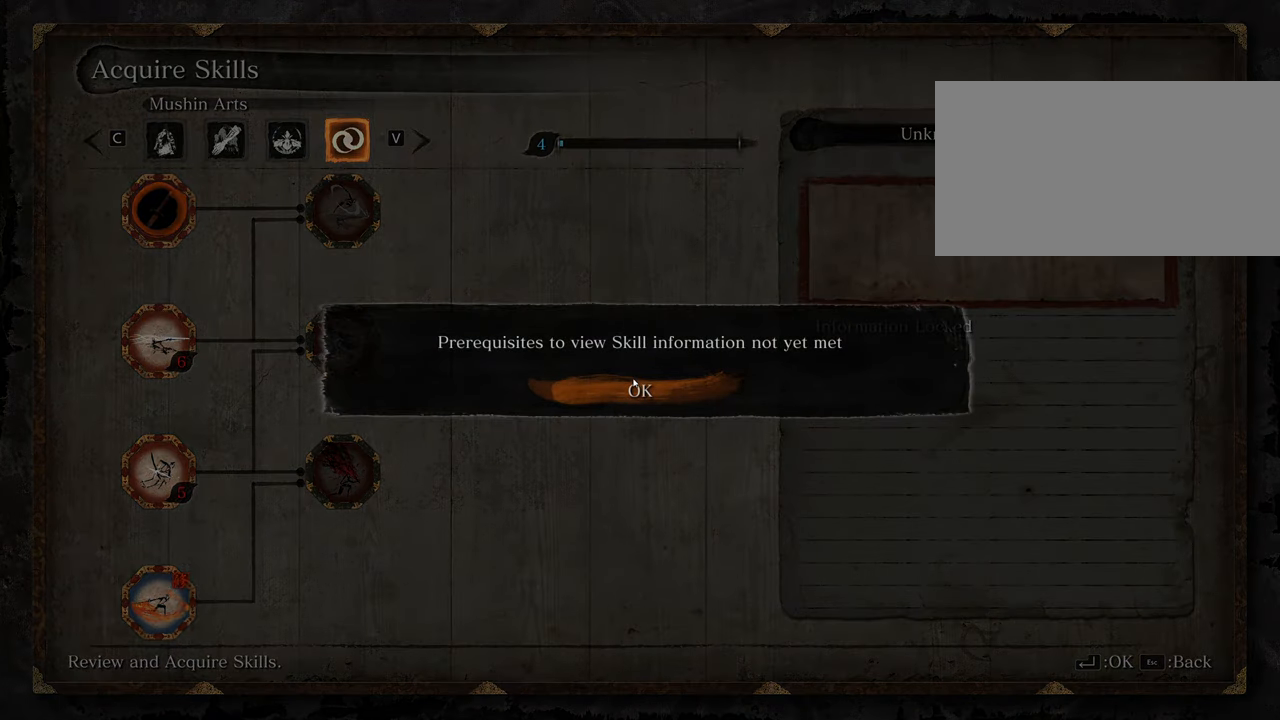
{"keys": [], "mouse": [], "events": [[184, "mouse_left", "down"], [267, "mouse_left", "up"]]}